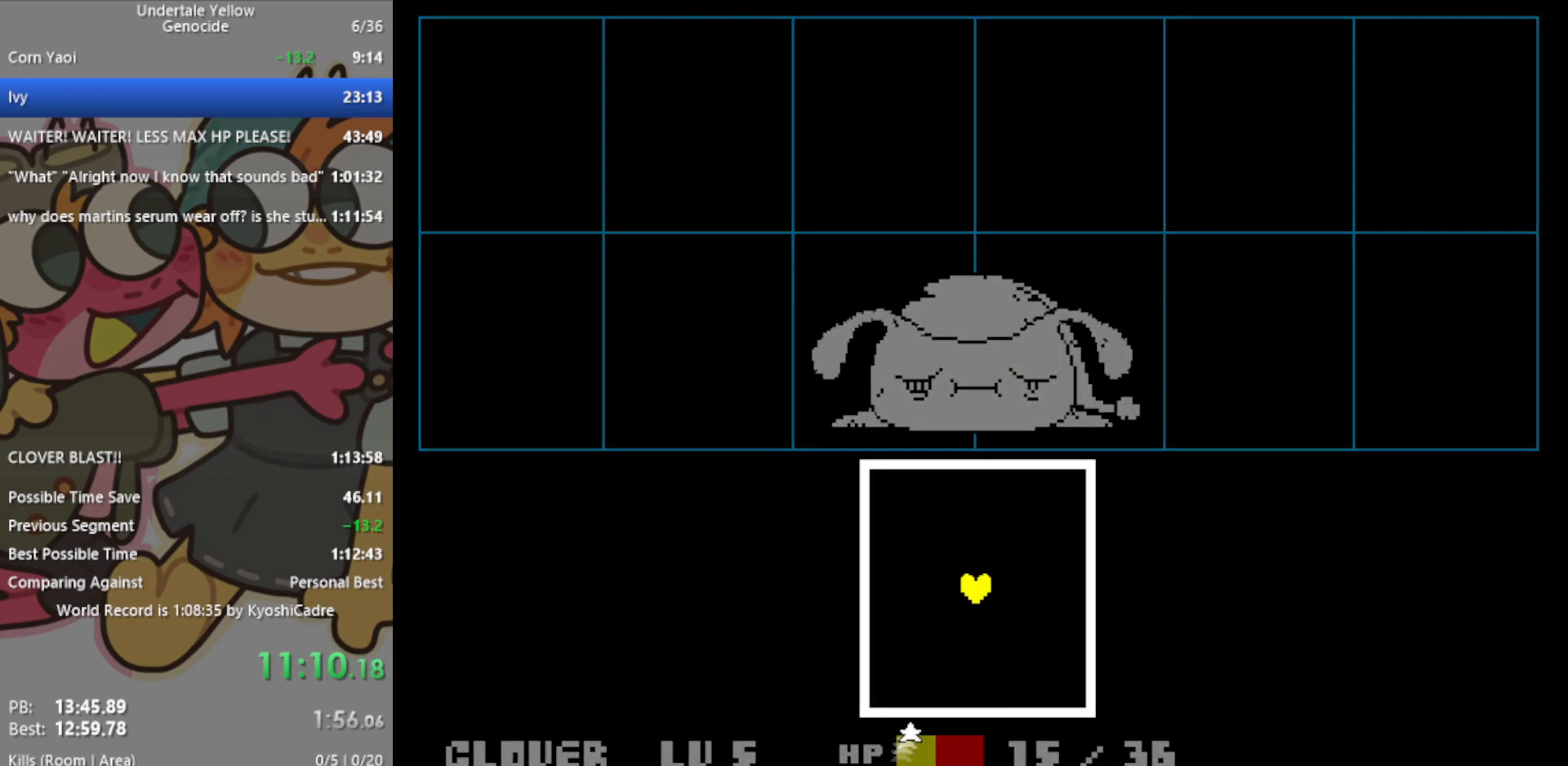
Gameplay with keyboard; each line is a JSON object with the keys held at the frame after it. "events" lists presses ("down") and releases ("up") of "c", "ctrl", "down", "left", "return", "right", "shift", "up", "x" and "z" between this image and that frame as [ms after this image, input, new state], when the widget could be followed in between. No other keys are recorded. Mouse input is not recorded.
{"keys": ["left"], "events": [[233, "up", "down"], [267, "left", "down"], [450, "up", "up"]]}
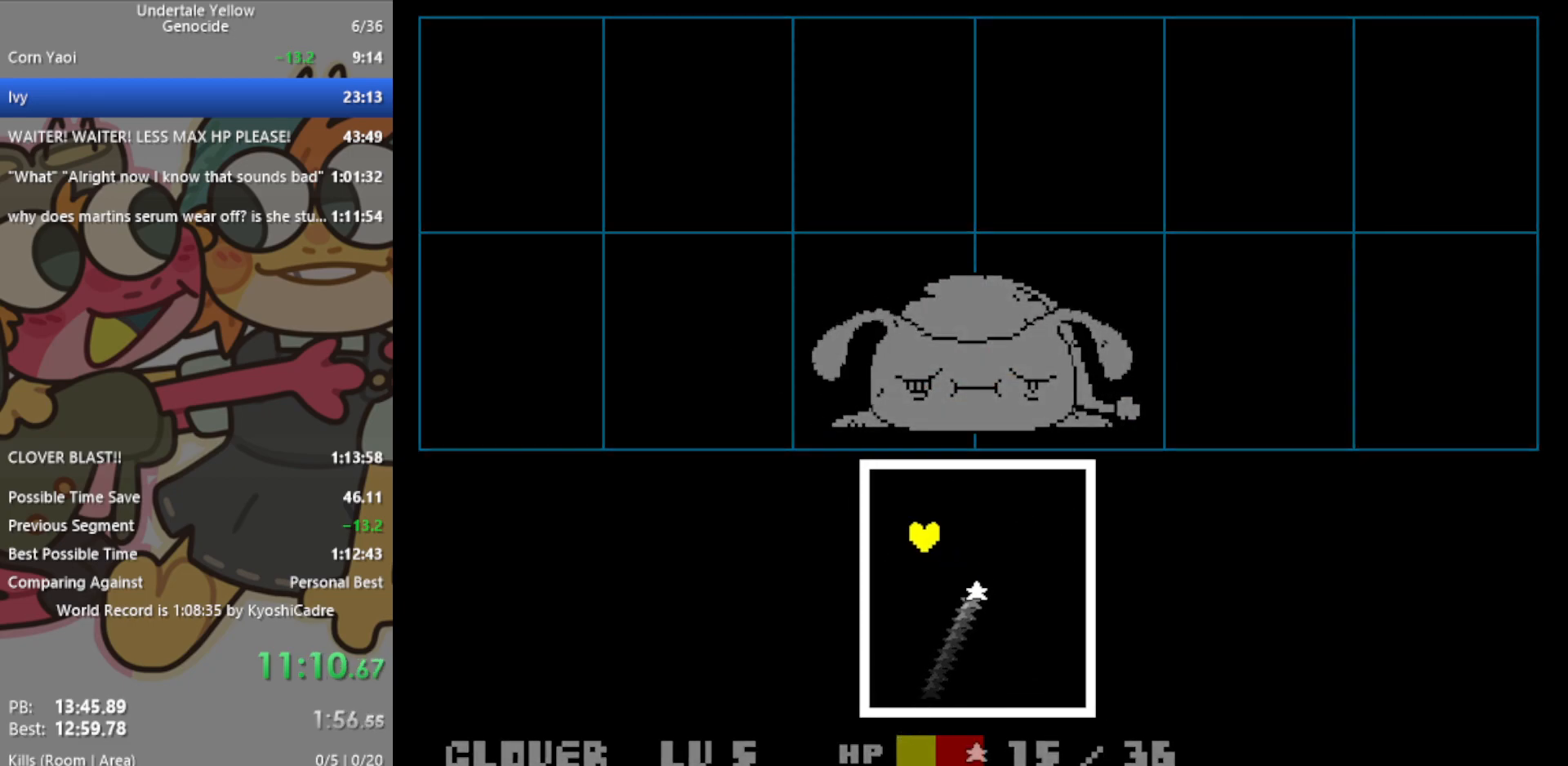
{"keys": ["right", "up"], "events": [[100, "down", "down"], [183, "left", "up"], [183, "right", "down"], [367, "down", "up"], [467, "up", "down"]]}
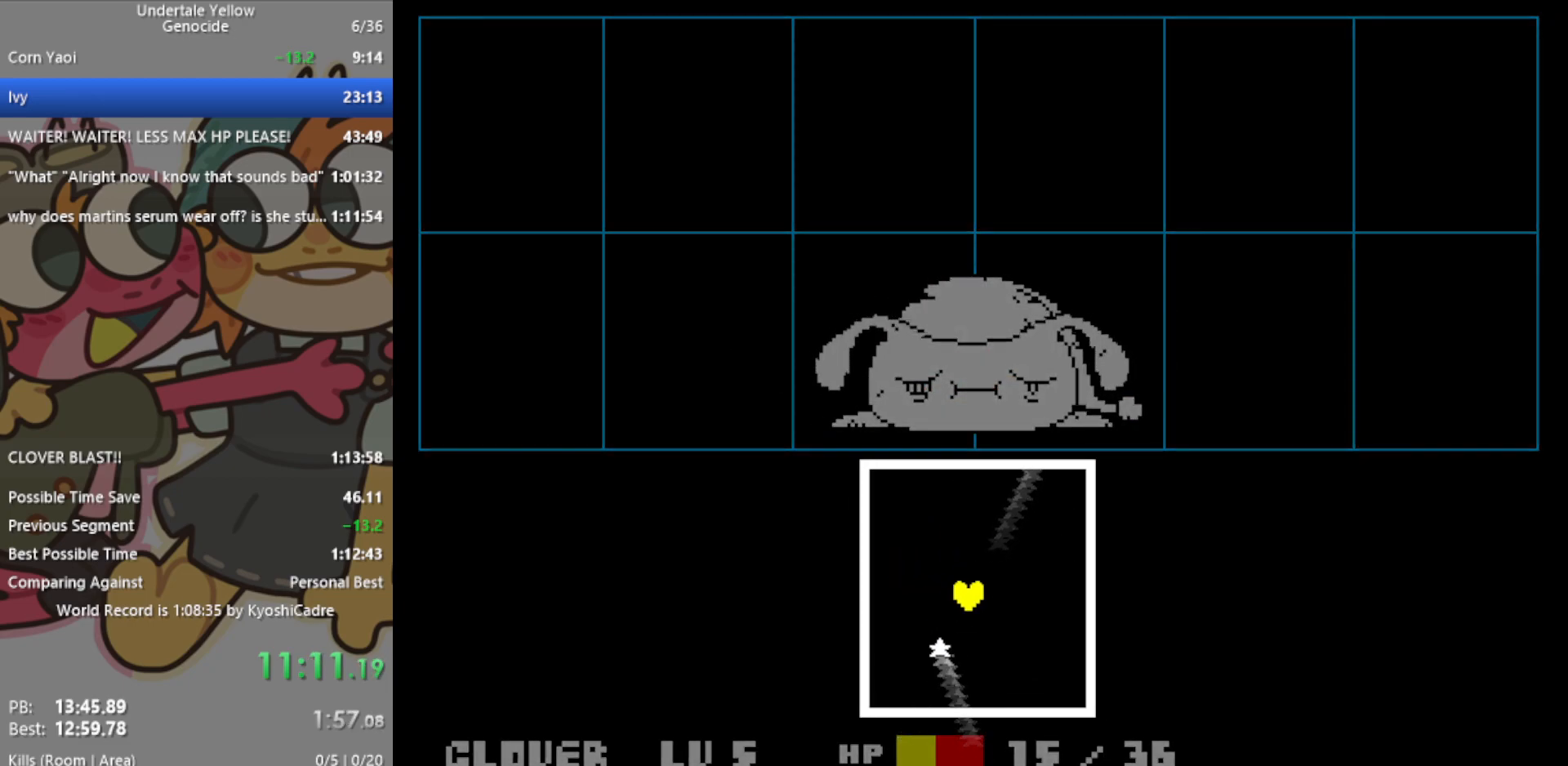
{"keys": ["down", "left"], "events": [[200, "up", "up"], [283, "right", "up"], [367, "down", "down"], [467, "left", "down"]]}
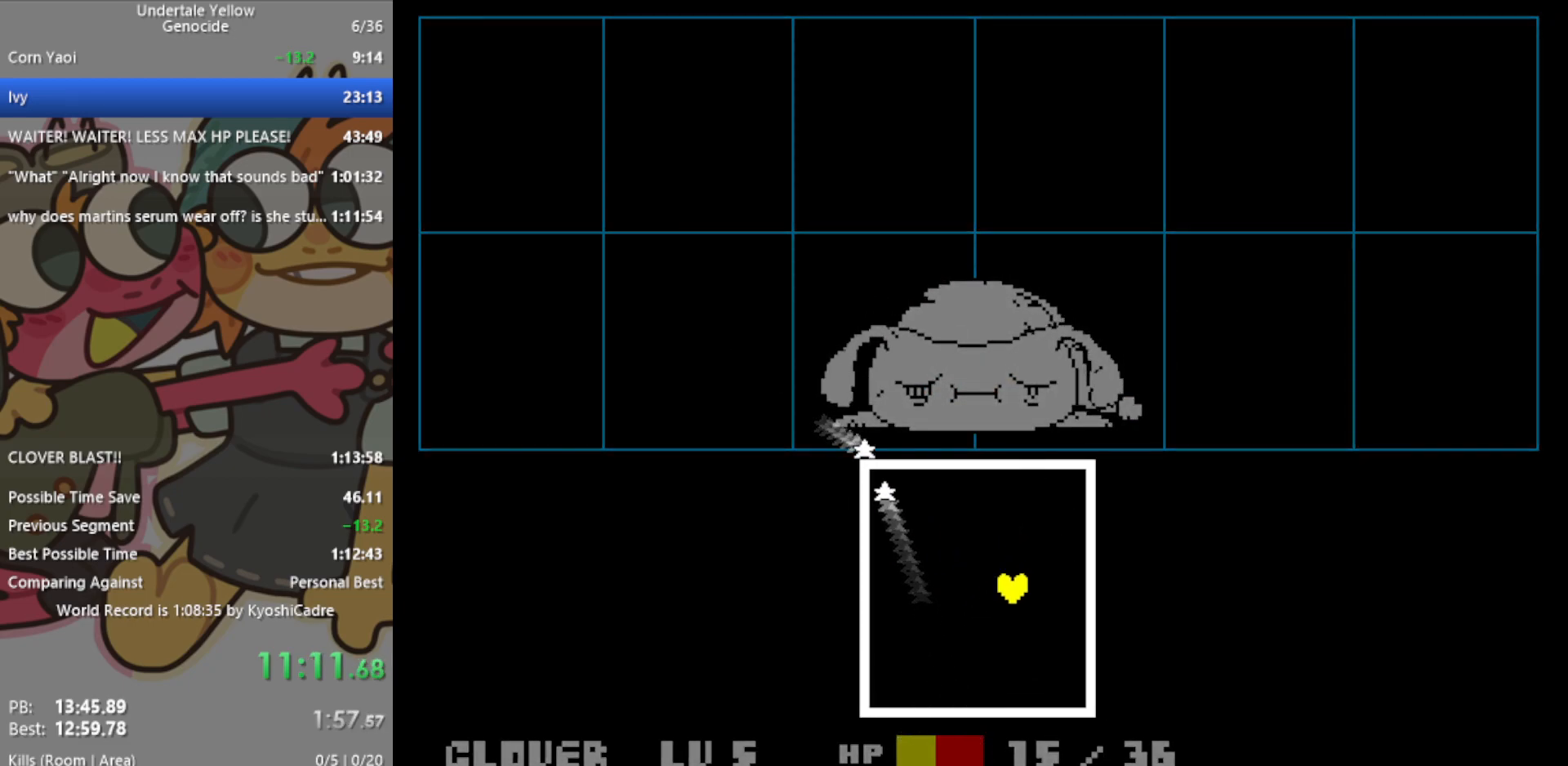
{"keys": ["up"], "events": [[100, "down", "up"], [383, "up", "down"], [483, "left", "up"]]}
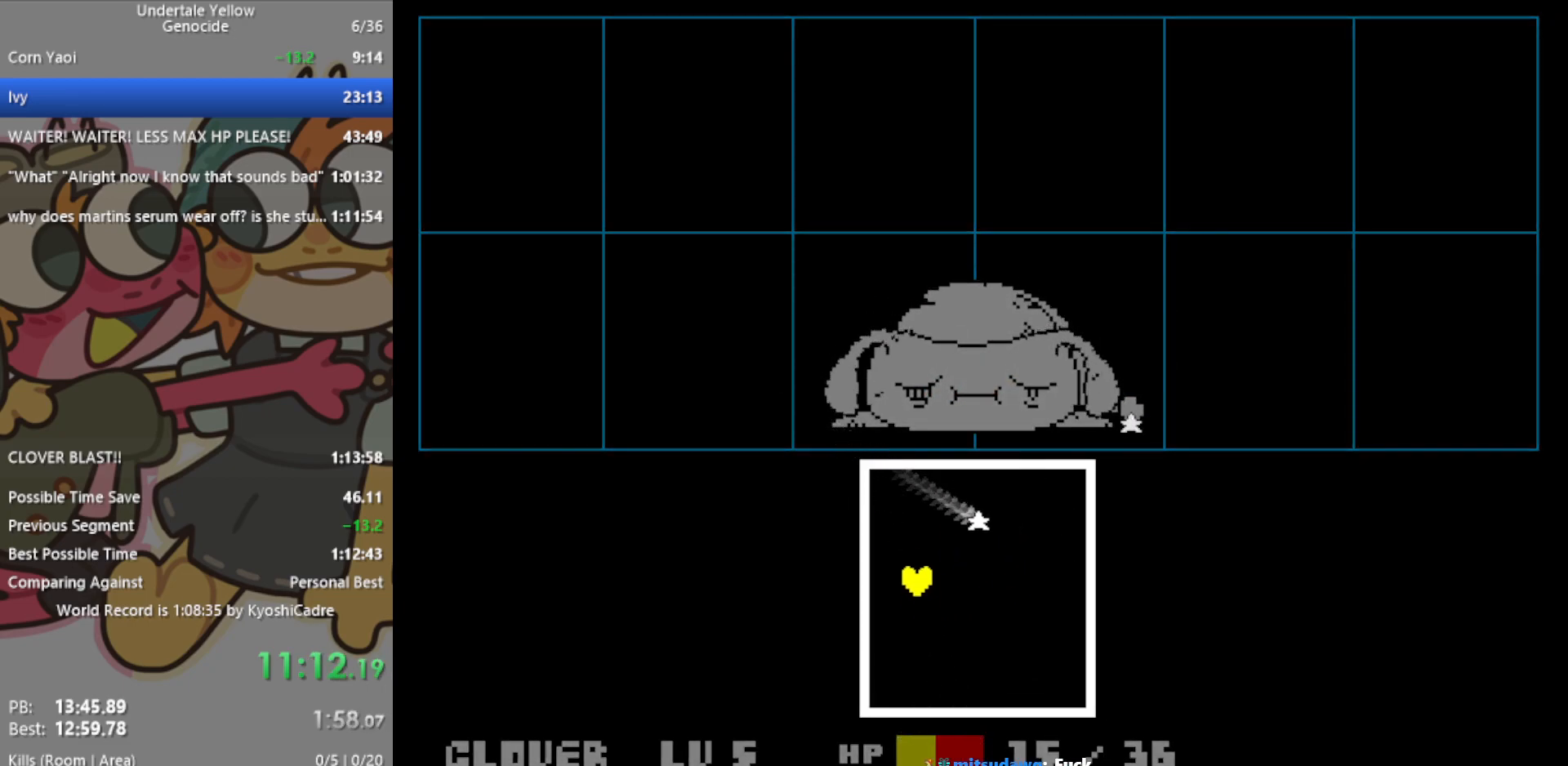
{"keys": ["down", "left"], "events": [[117, "right", "down"], [300, "up", "up"], [333, "right", "up"], [433, "left", "down"], [483, "down", "down"]]}
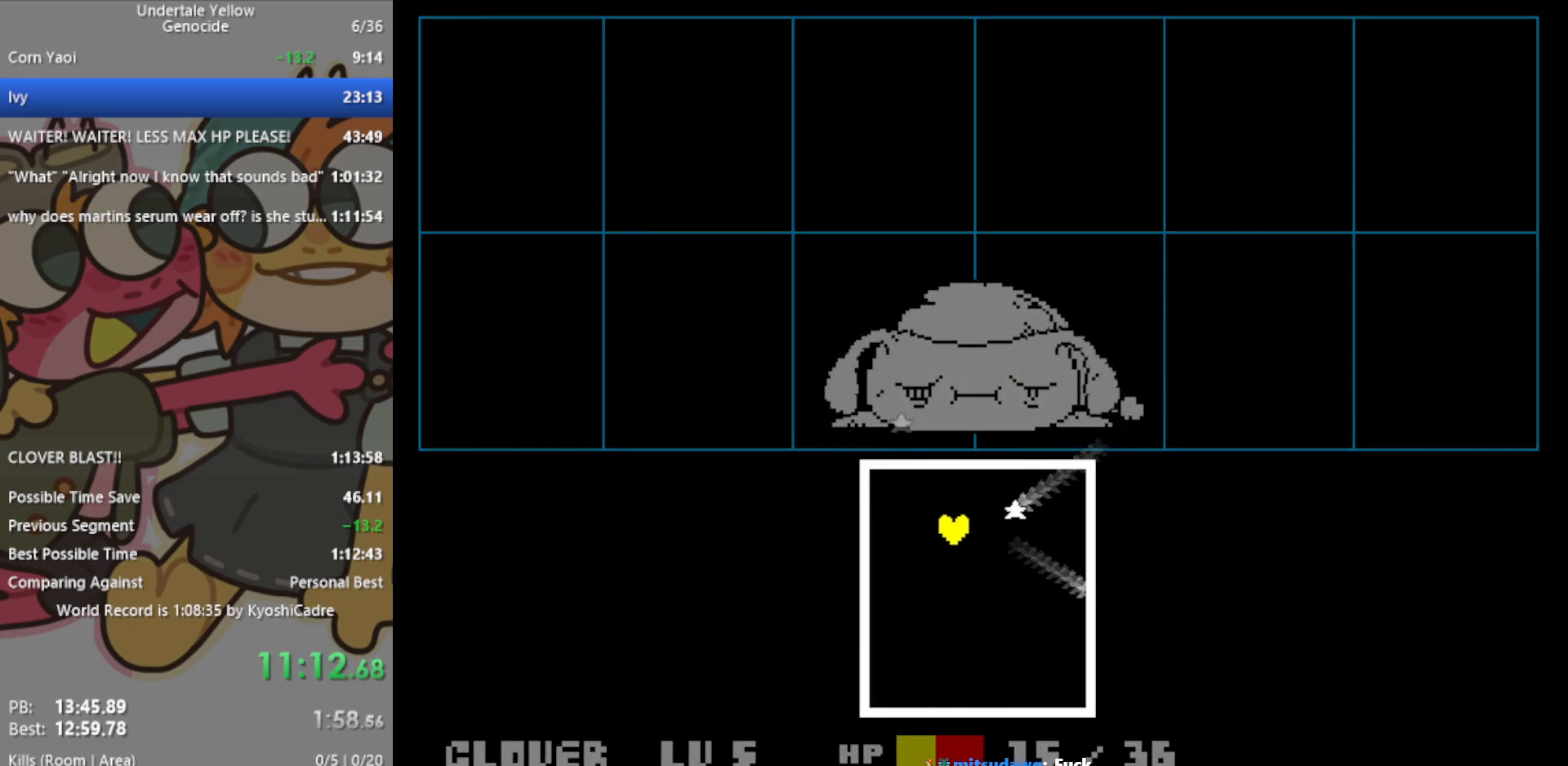
{"keys": ["right"], "events": [[250, "left", "up"], [250, "right", "down"], [483, "down", "up"]]}
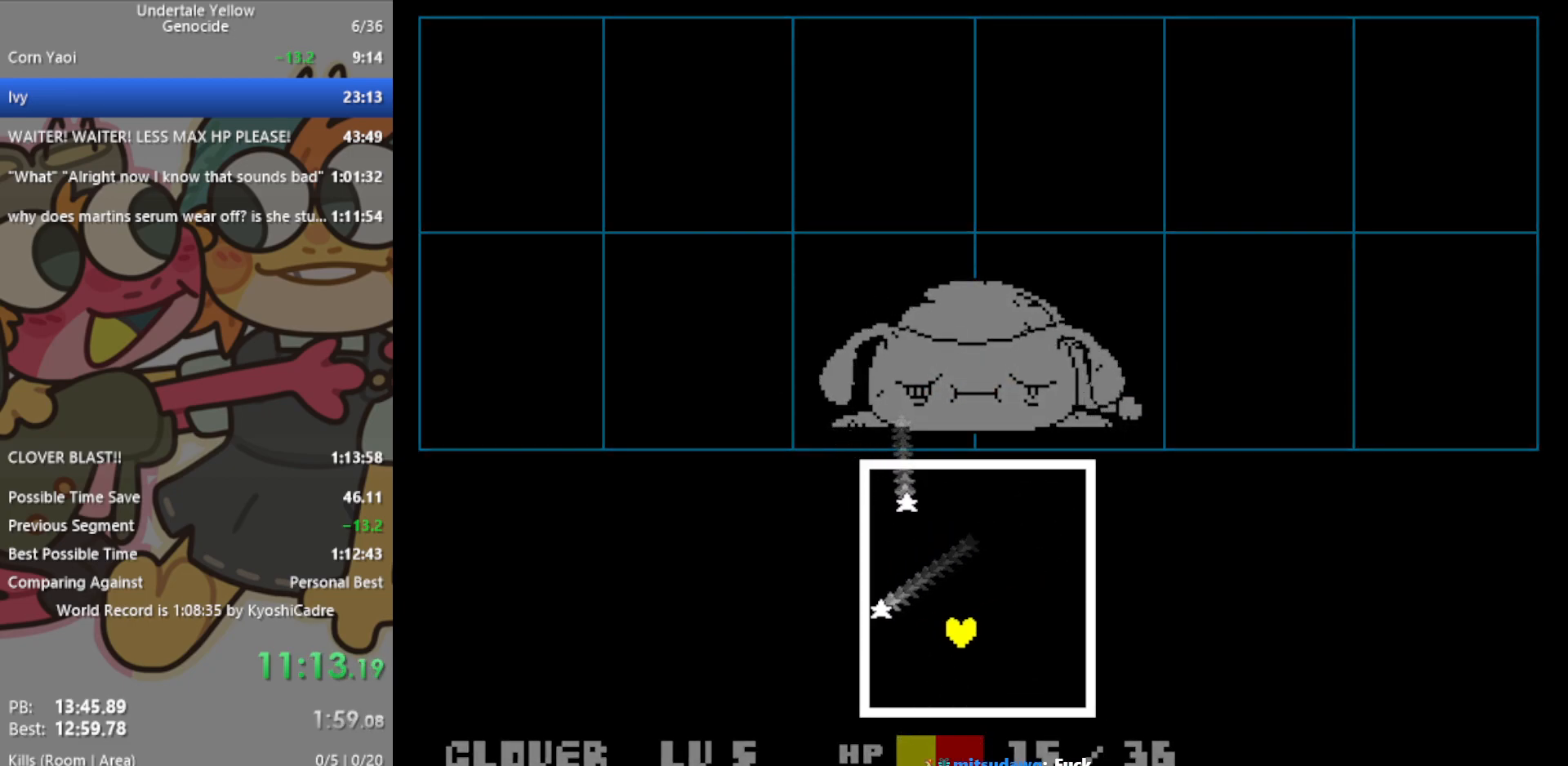
{"keys": ["left", "up"], "events": [[117, "up", "down"], [167, "right", "up"], [350, "left", "down"]]}
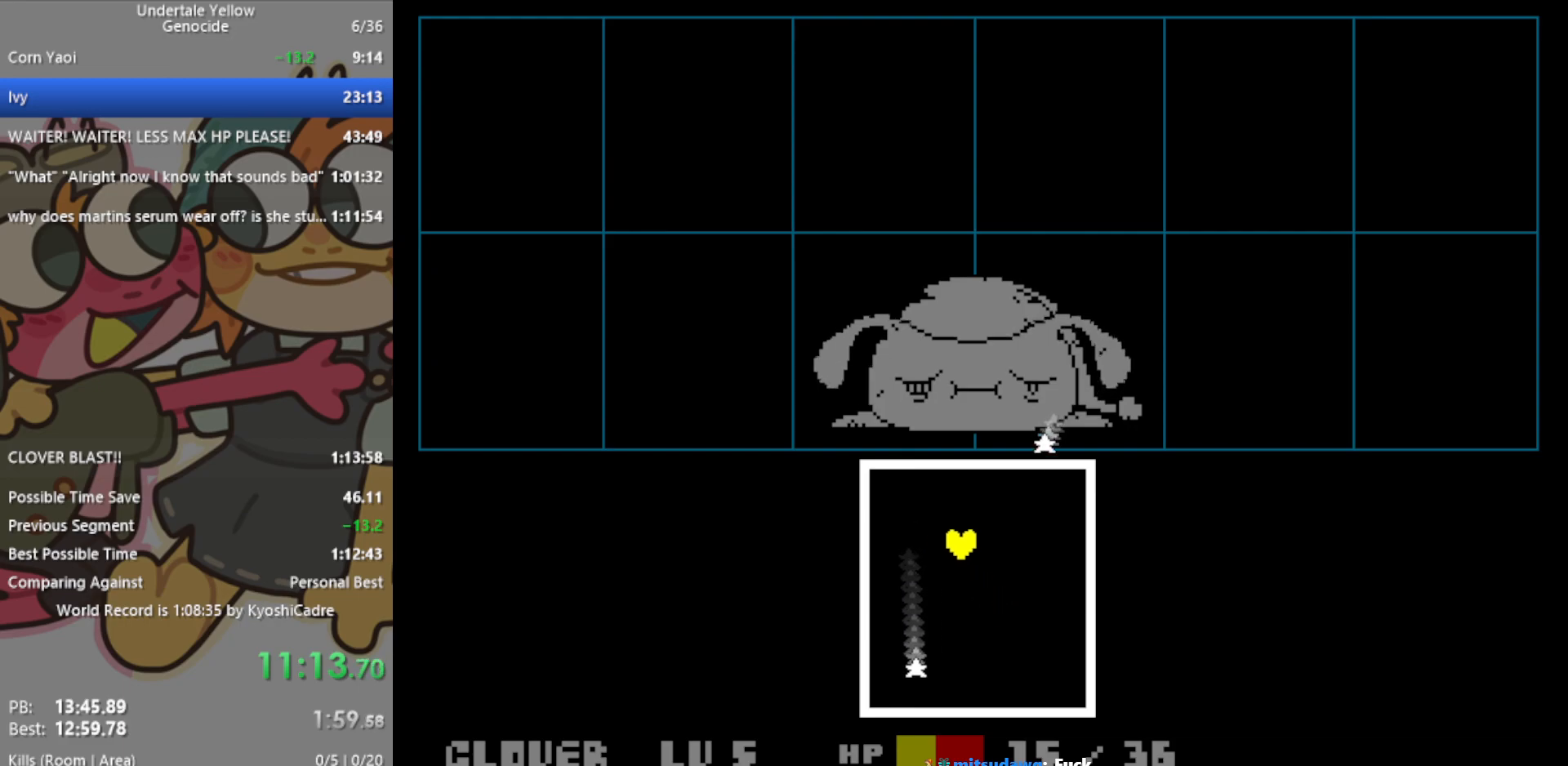
{"keys": ["right"], "events": [[33, "up", "up"], [267, "up", "down"], [317, "left", "up"], [400, "right", "down"], [450, "up", "up"]]}
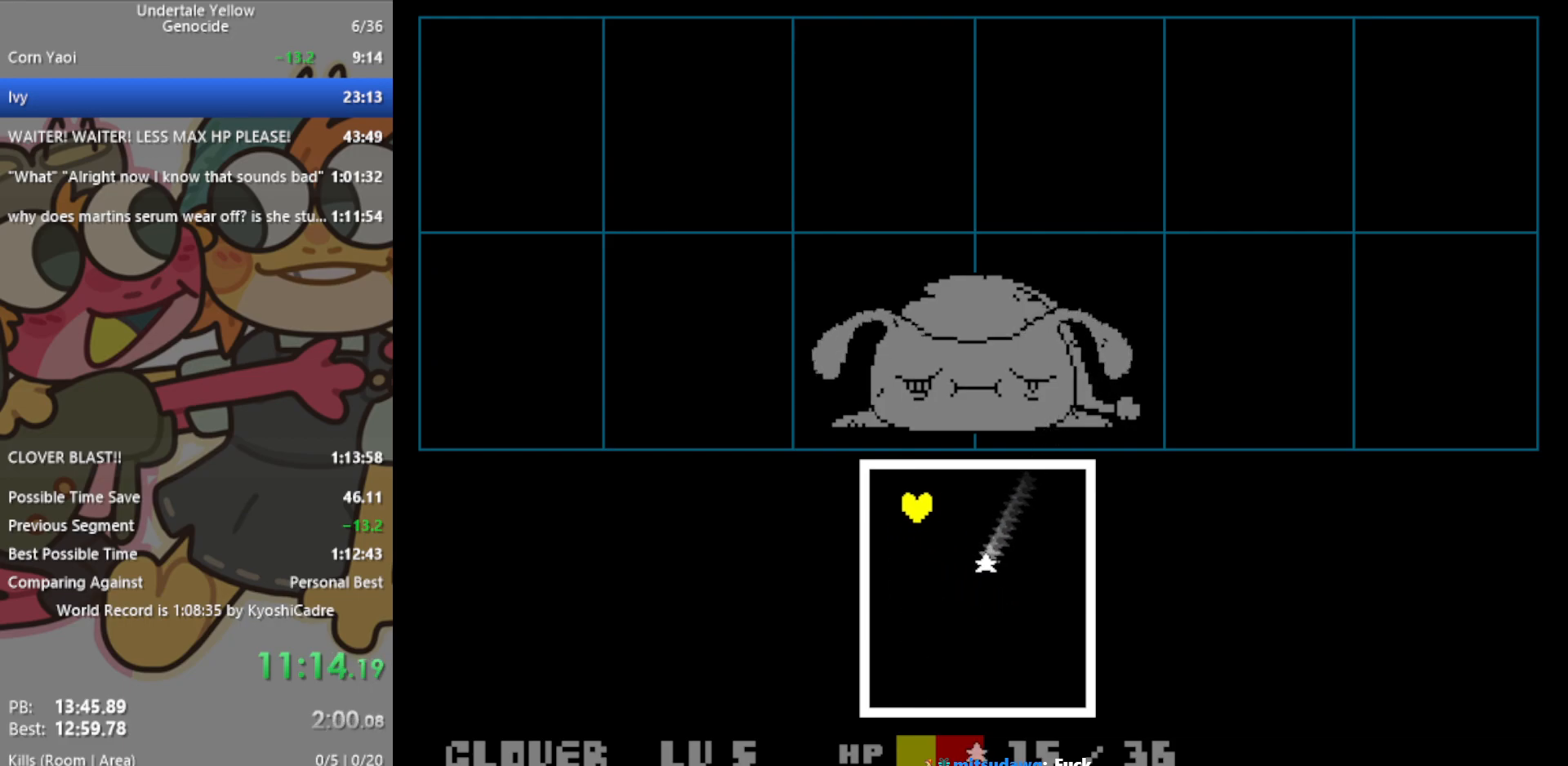
{"keys": ["left"], "events": [[183, "down", "down"], [367, "right", "up"], [417, "down", "up"], [417, "left", "down"]]}
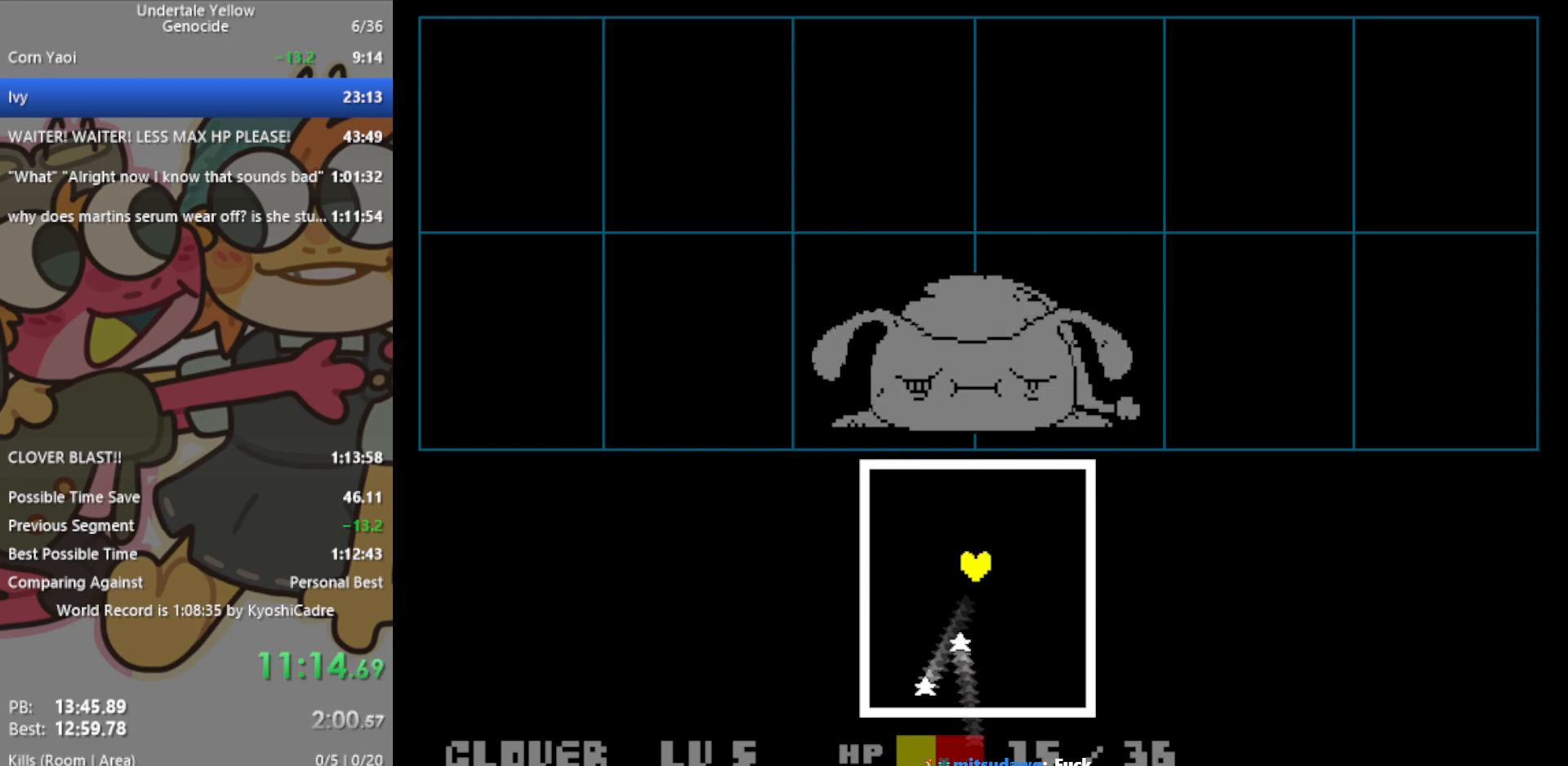
{"keys": ["down", "left"], "events": [[50, "up", "down"], [333, "up", "up"], [417, "down", "down"]]}
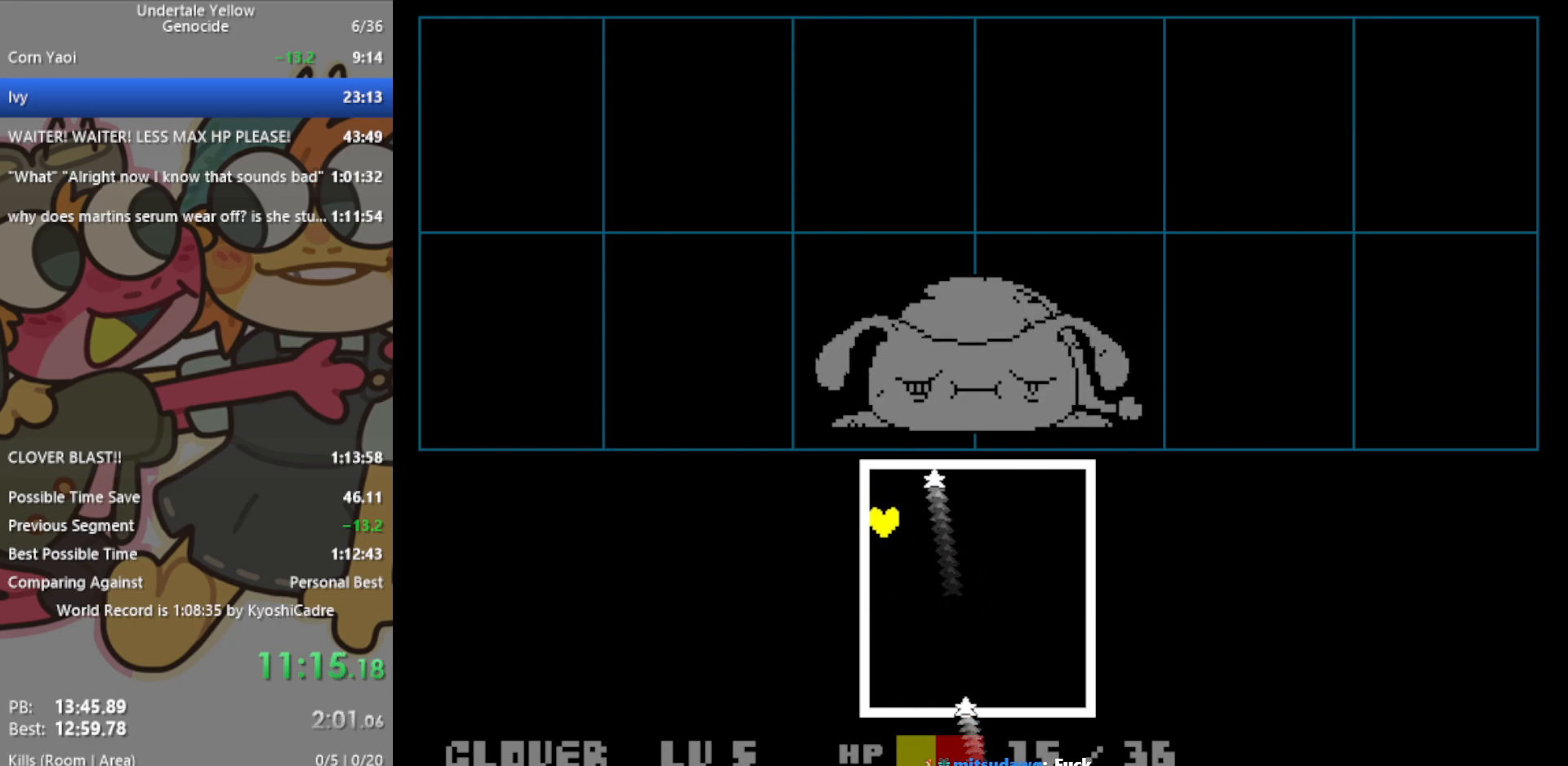
{"keys": ["right", "up"], "events": [[17, "left", "up"], [50, "right", "down"], [200, "down", "up"], [283, "up", "down"]]}
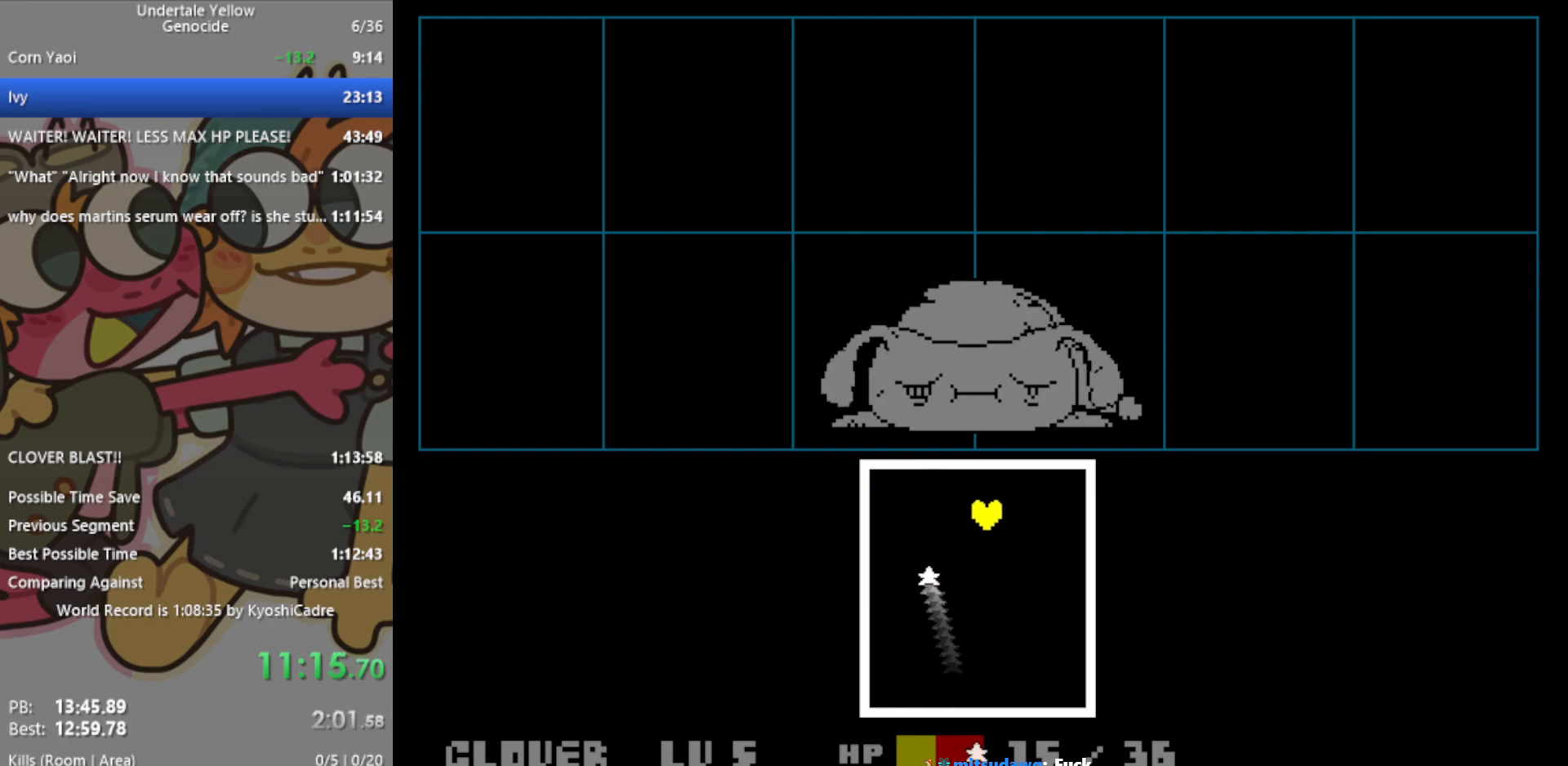
{"keys": ["left", "up"], "events": [[17, "up", "up"], [150, "down", "down"], [200, "right", "up"], [283, "down", "up"], [283, "left", "down"], [417, "up", "down"]]}
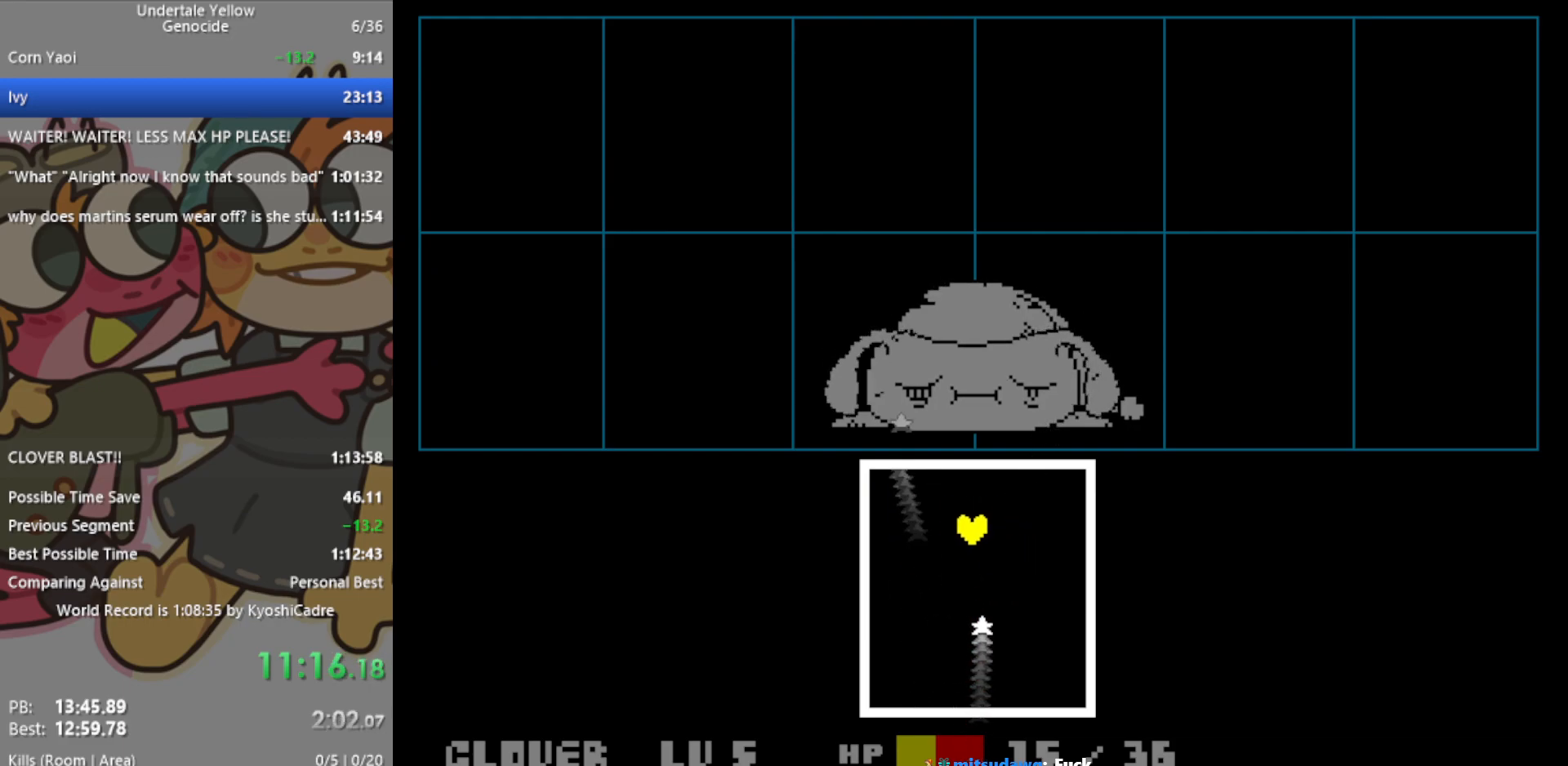
{"keys": ["down", "right"], "events": [[150, "up", "up"], [283, "down", "down"], [333, "left", "up"], [383, "right", "down"]]}
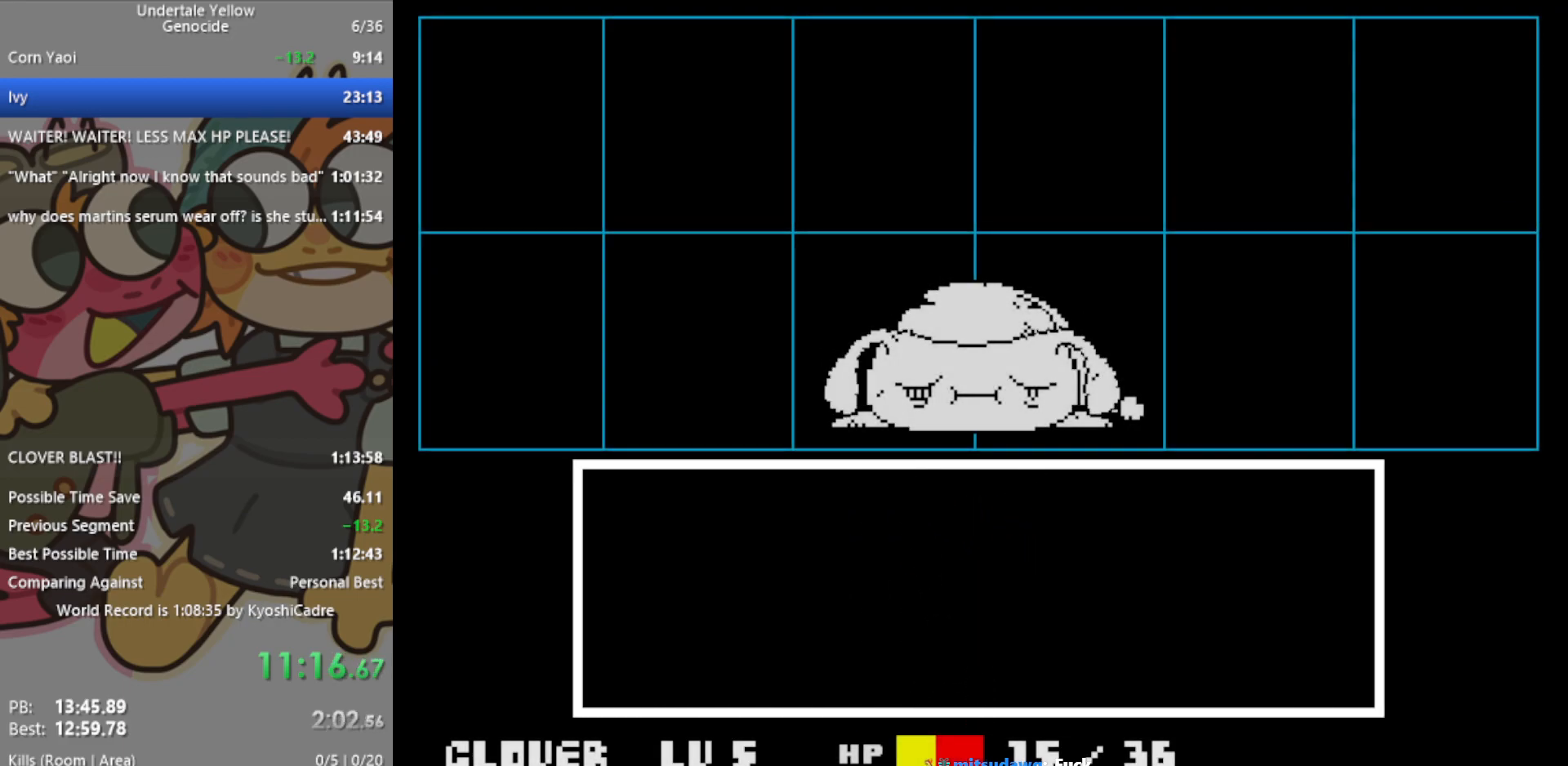
{"keys": [], "events": [[67, "down", "up"], [167, "right", "up"], [350, "z", "down"], [400, "return", "down"], [433, "z", "up"], [483, "return", "up"]]}
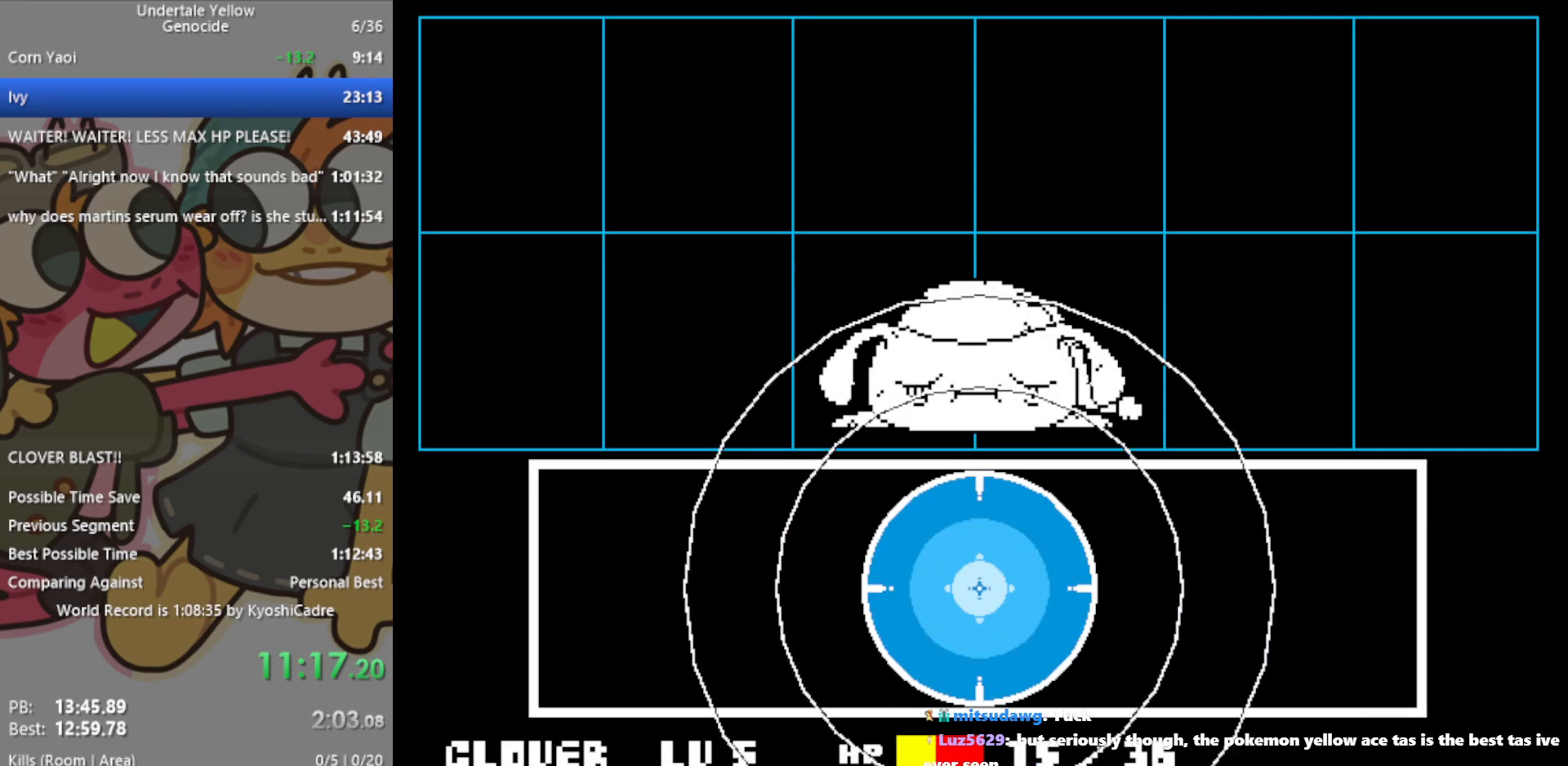
{"keys": [], "events": [[400, "z", "down"], [433, "return", "down"], [433, "z", "up"], [483, "return", "up"]]}
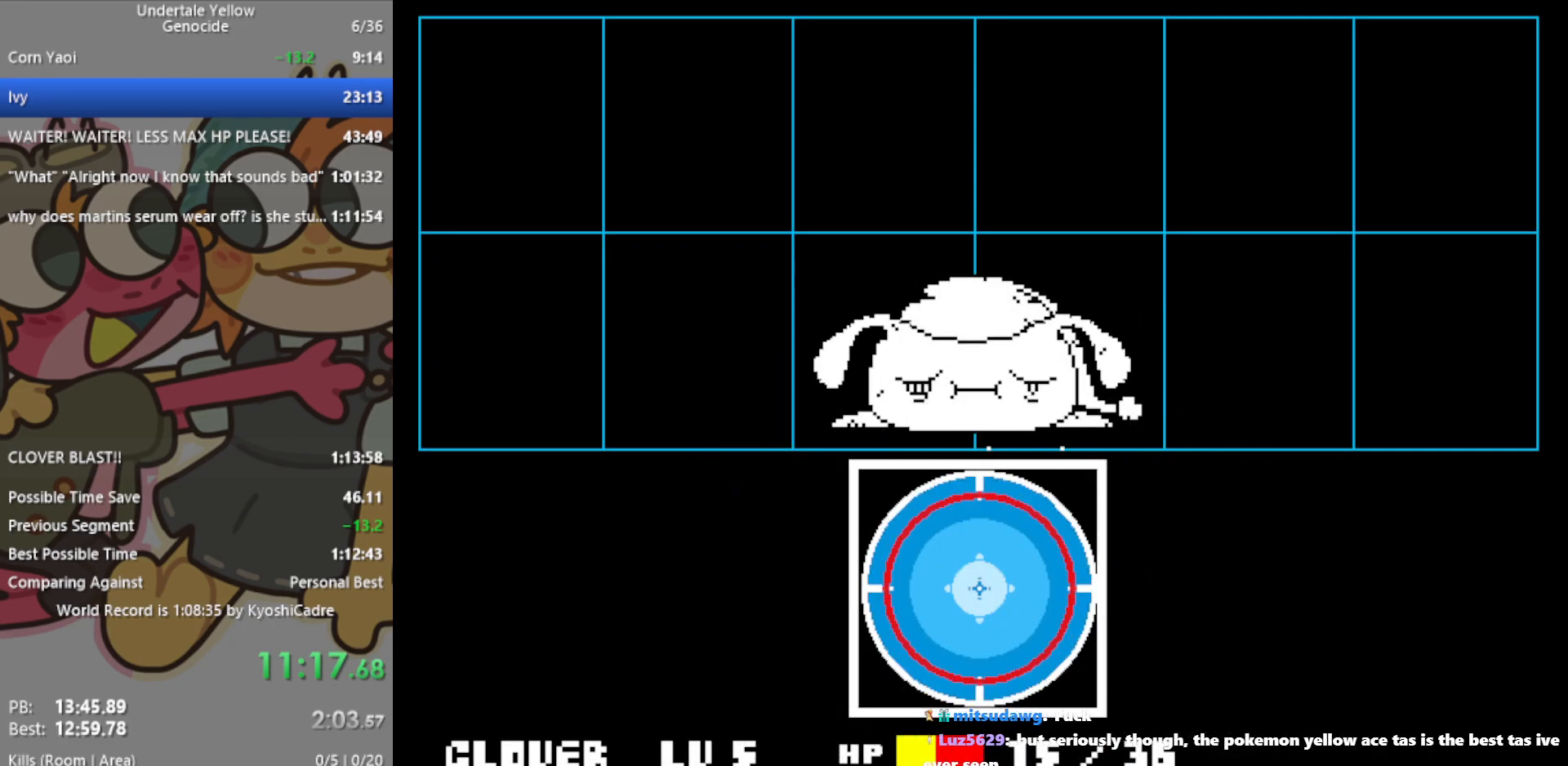
{"keys": [], "events": [[33, "z", "down"], [83, "return", "down"], [83, "z", "up"], [117, "return", "up"], [167, "return", "down"], [167, "z", "down"], [217, "z", "up"], [267, "return", "up"], [317, "return", "down"], [317, "z", "down"], [350, "return", "up"], [350, "z", "up"]]}
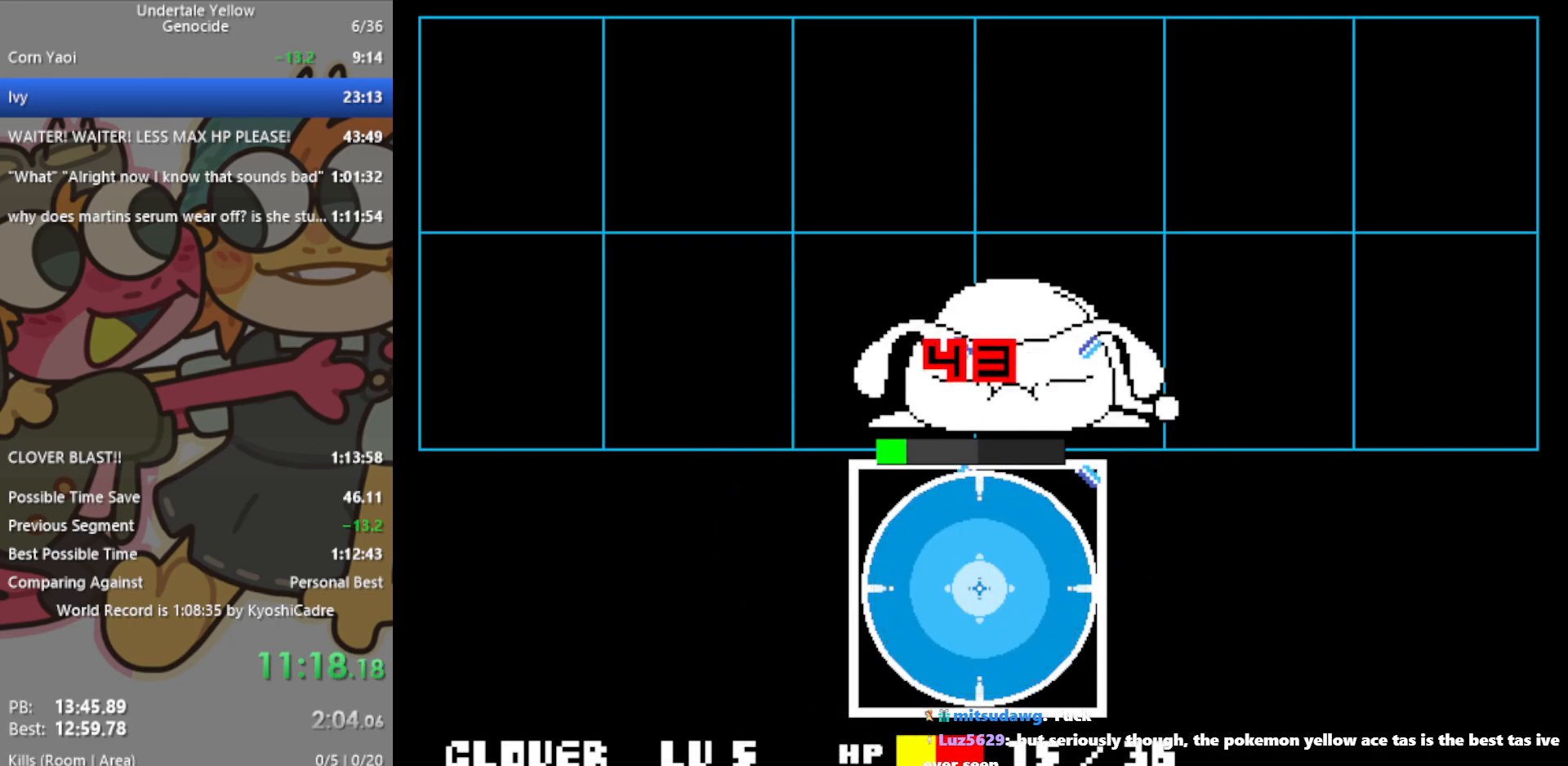
{"keys": ["up"], "events": [[367, "up", "down"]]}
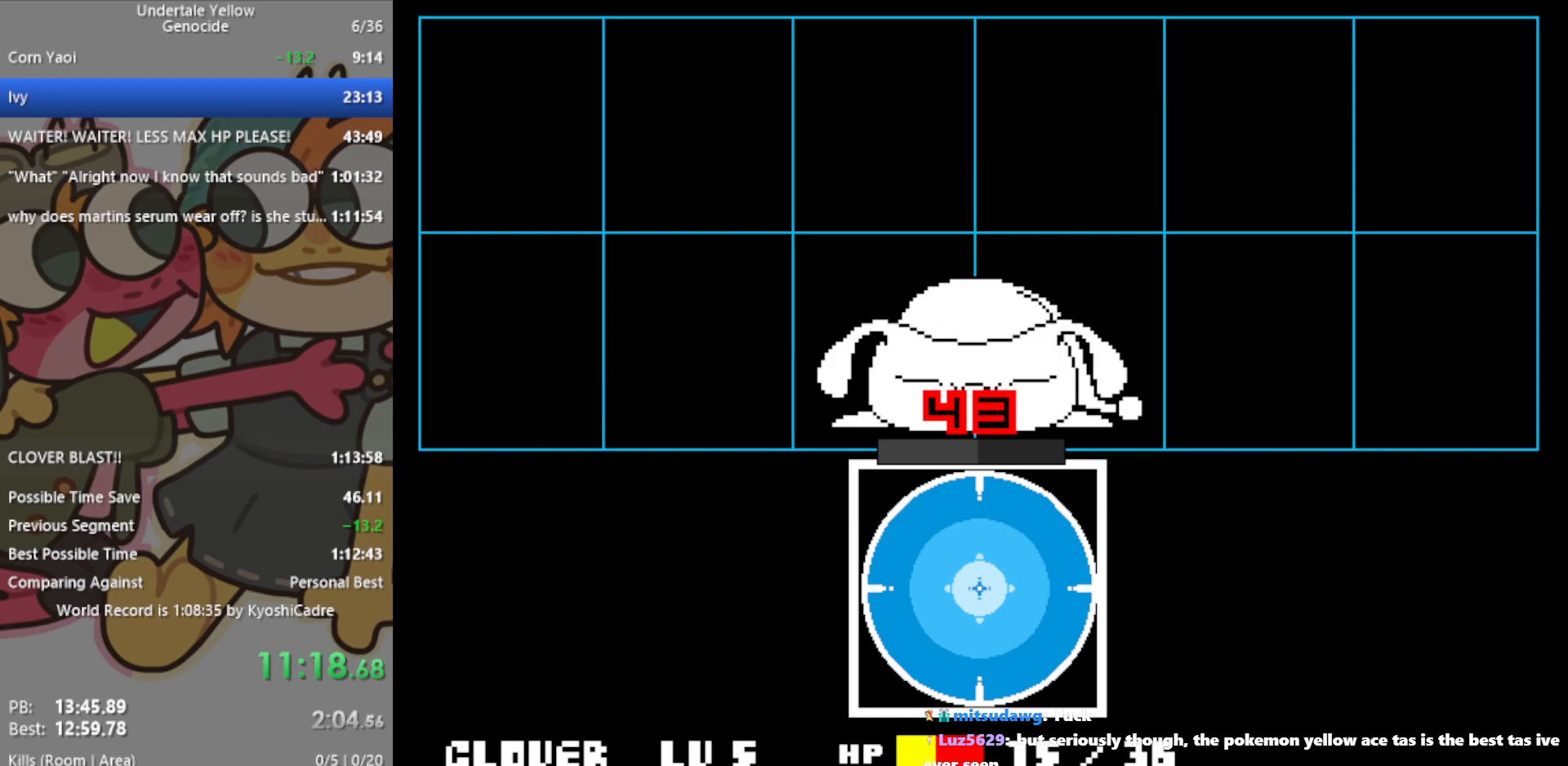
{"keys": ["up"], "events": []}
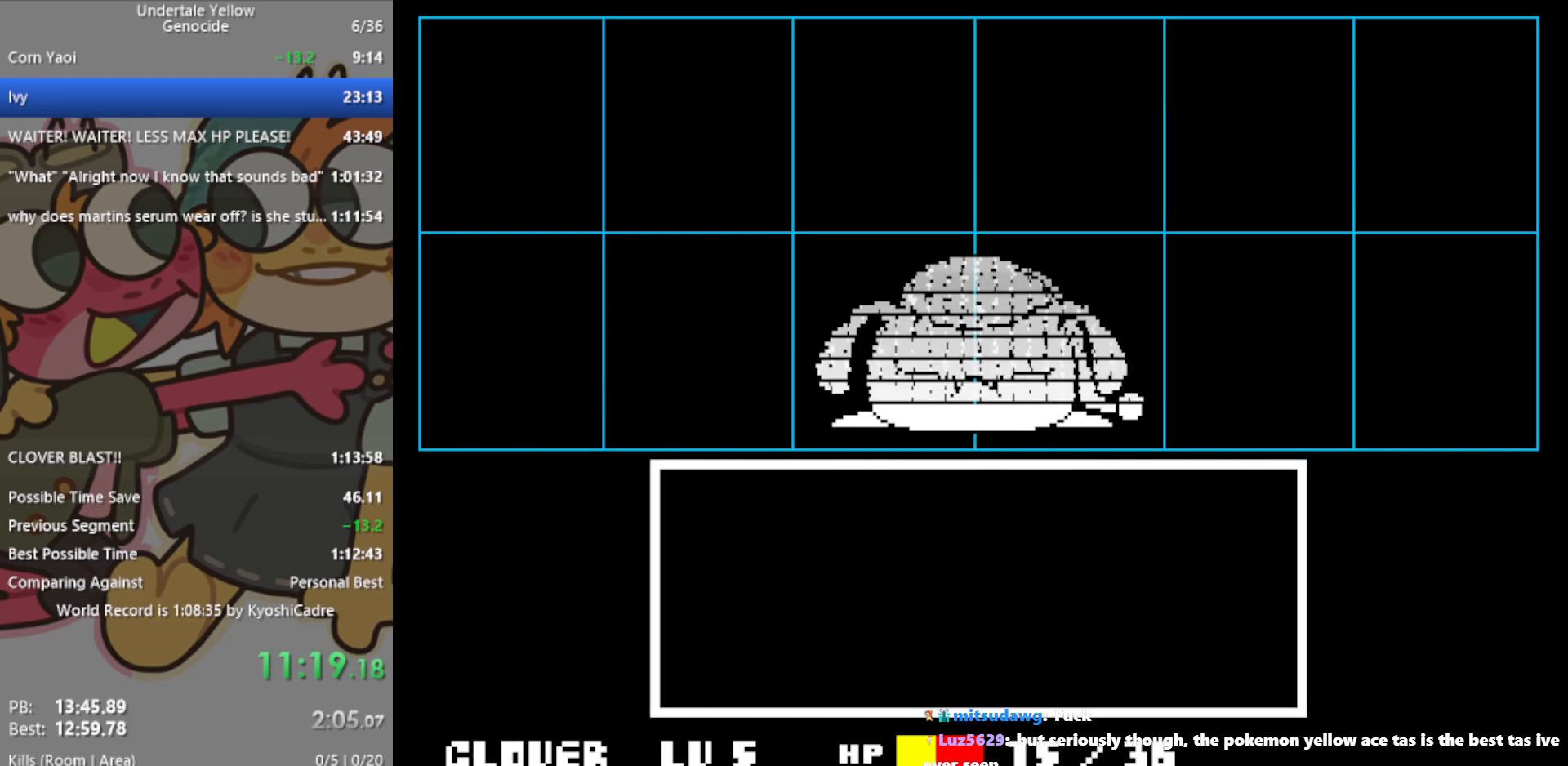
{"keys": ["up"], "events": []}
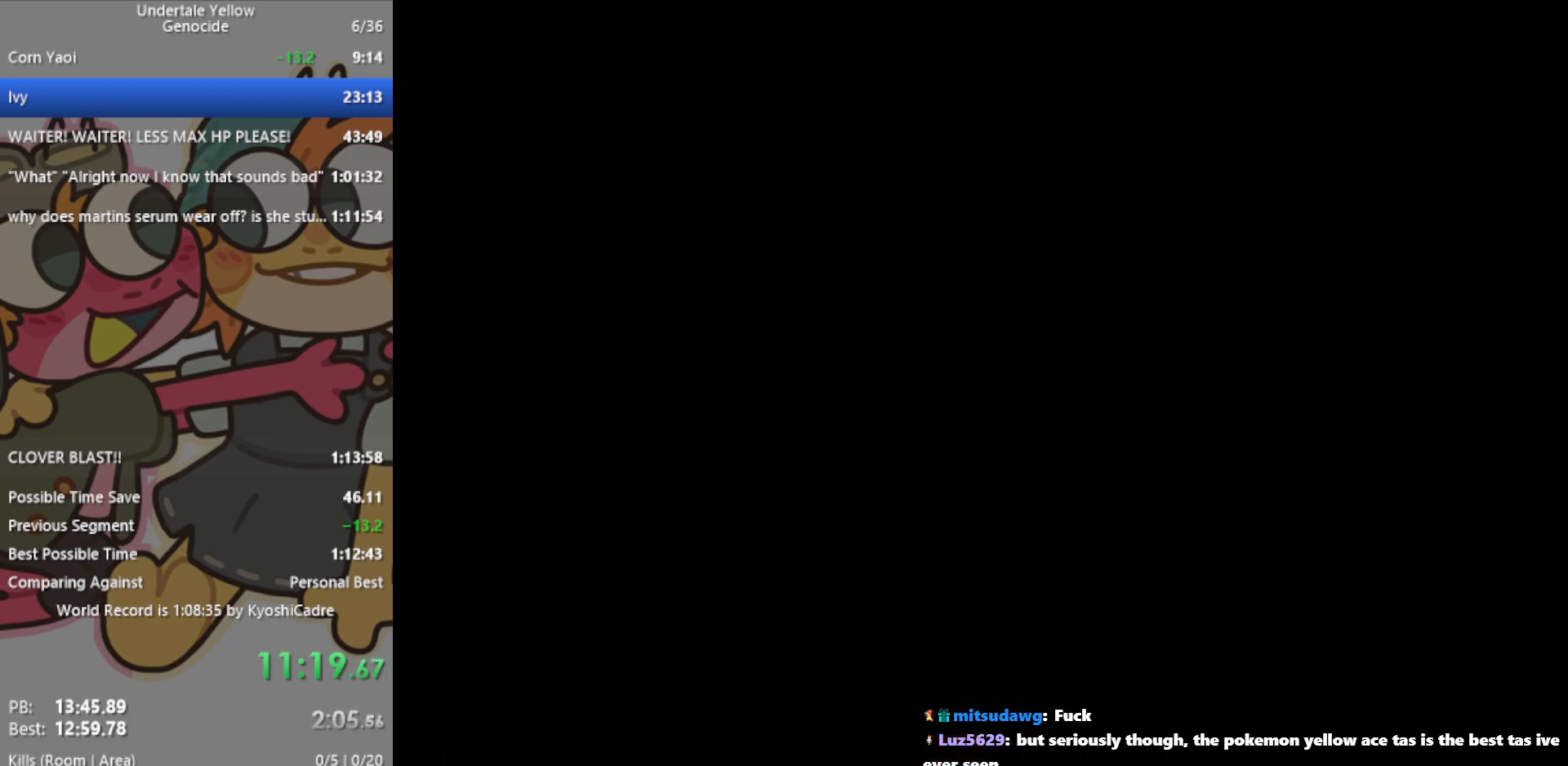
{"keys": ["up"], "events": []}
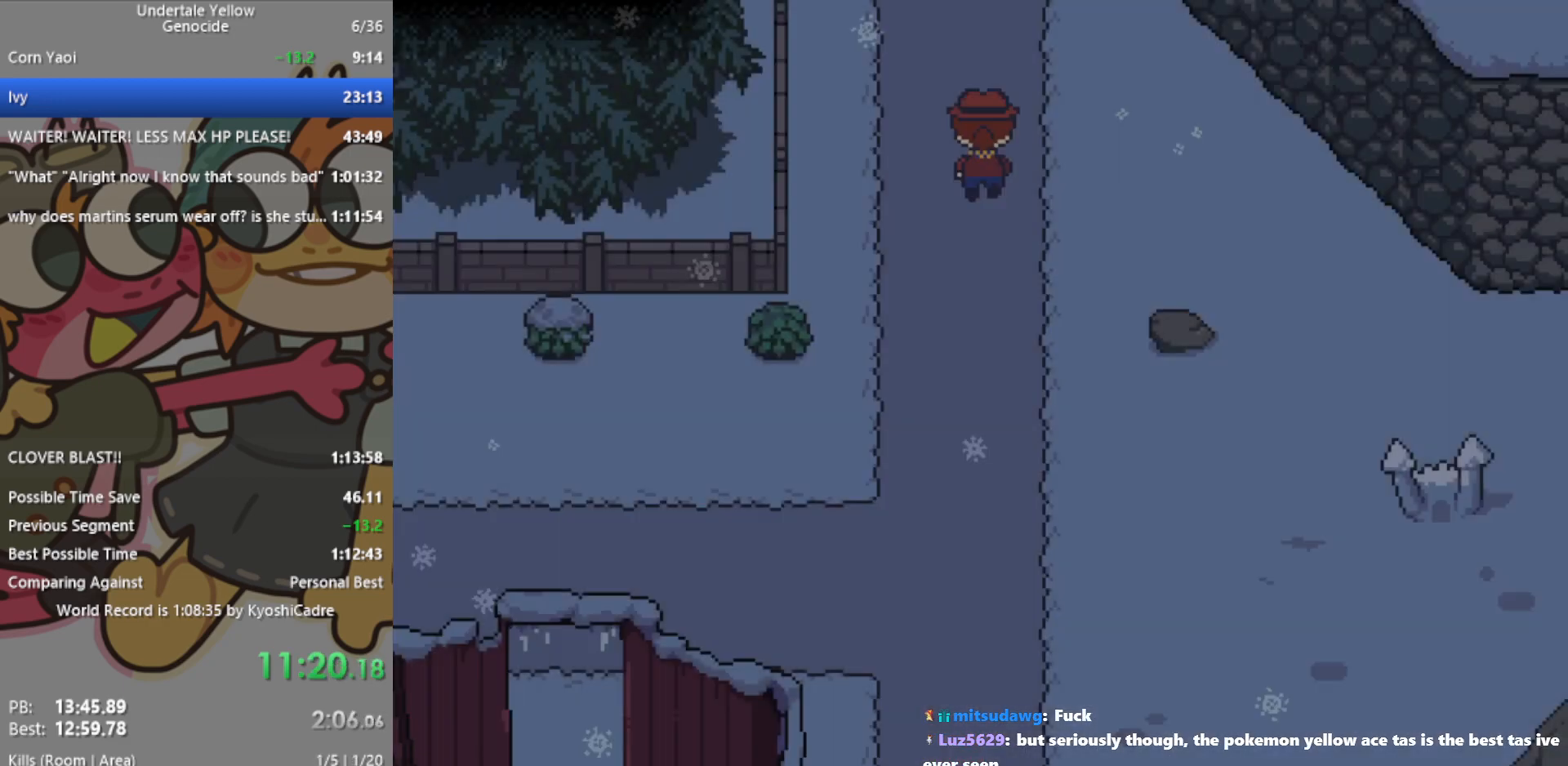
{"keys": ["up"], "events": []}
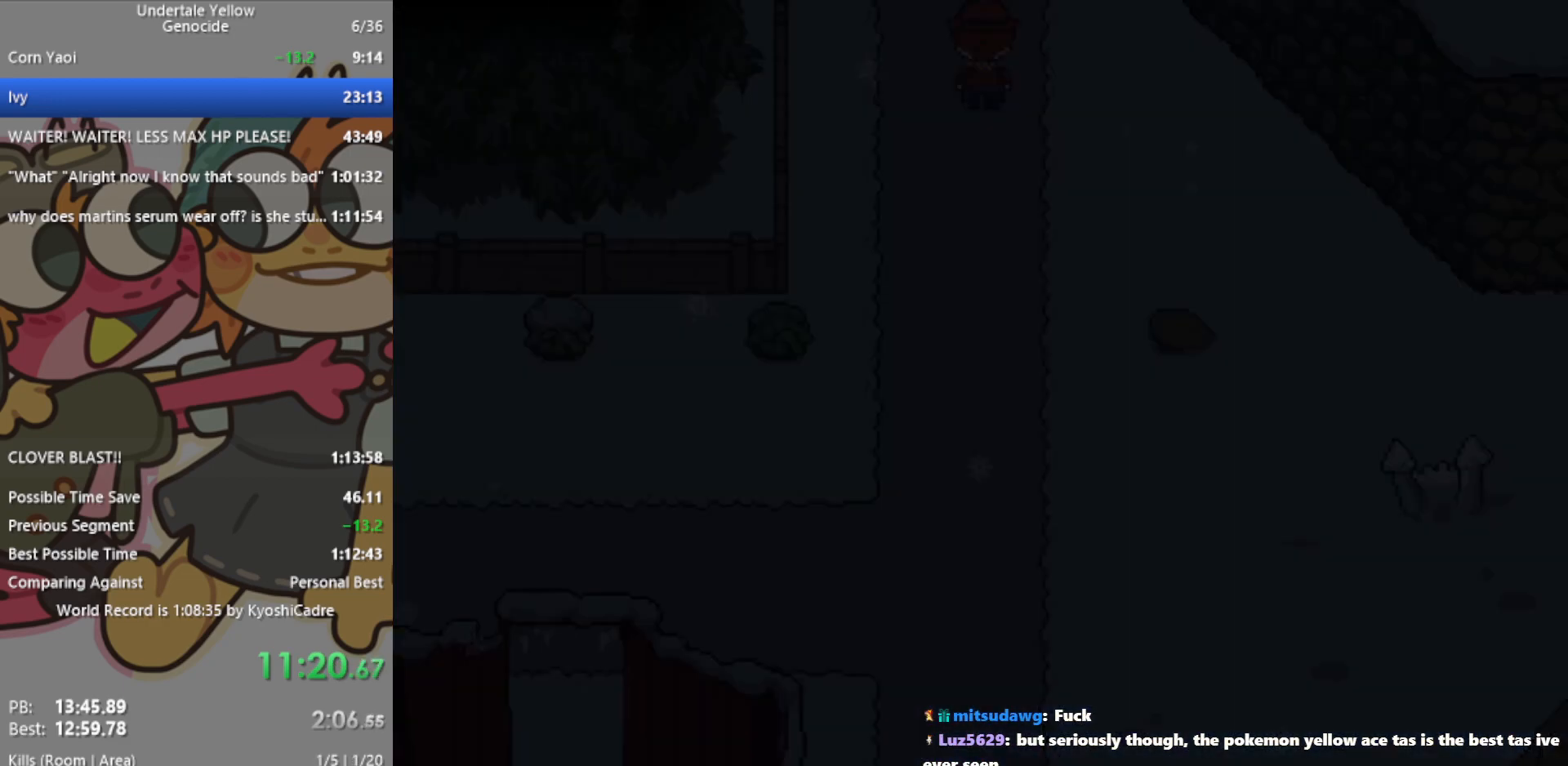
{"keys": ["up"], "events": []}
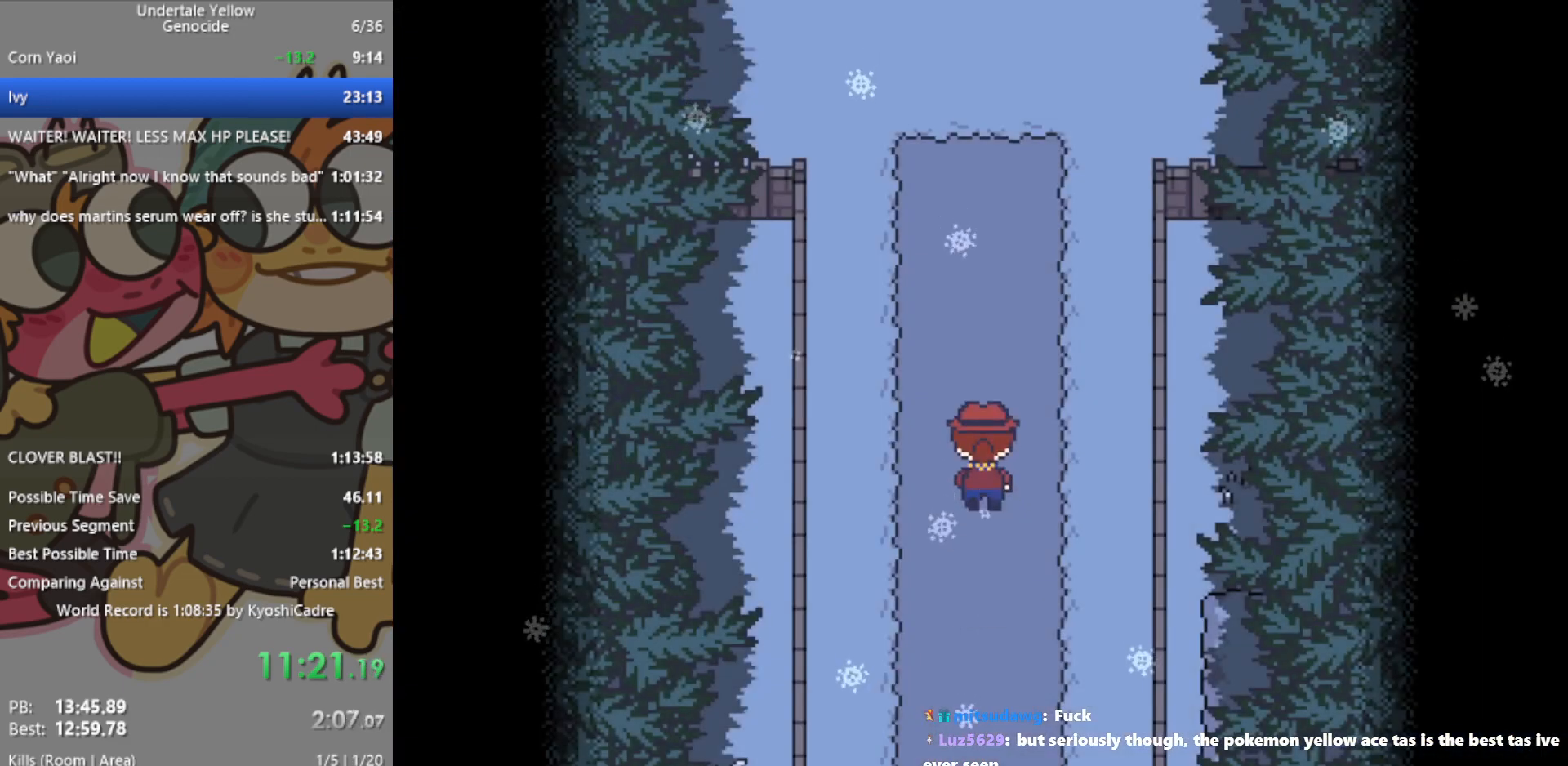
{"keys": ["left", "up"], "events": [[250, "left", "down"]]}
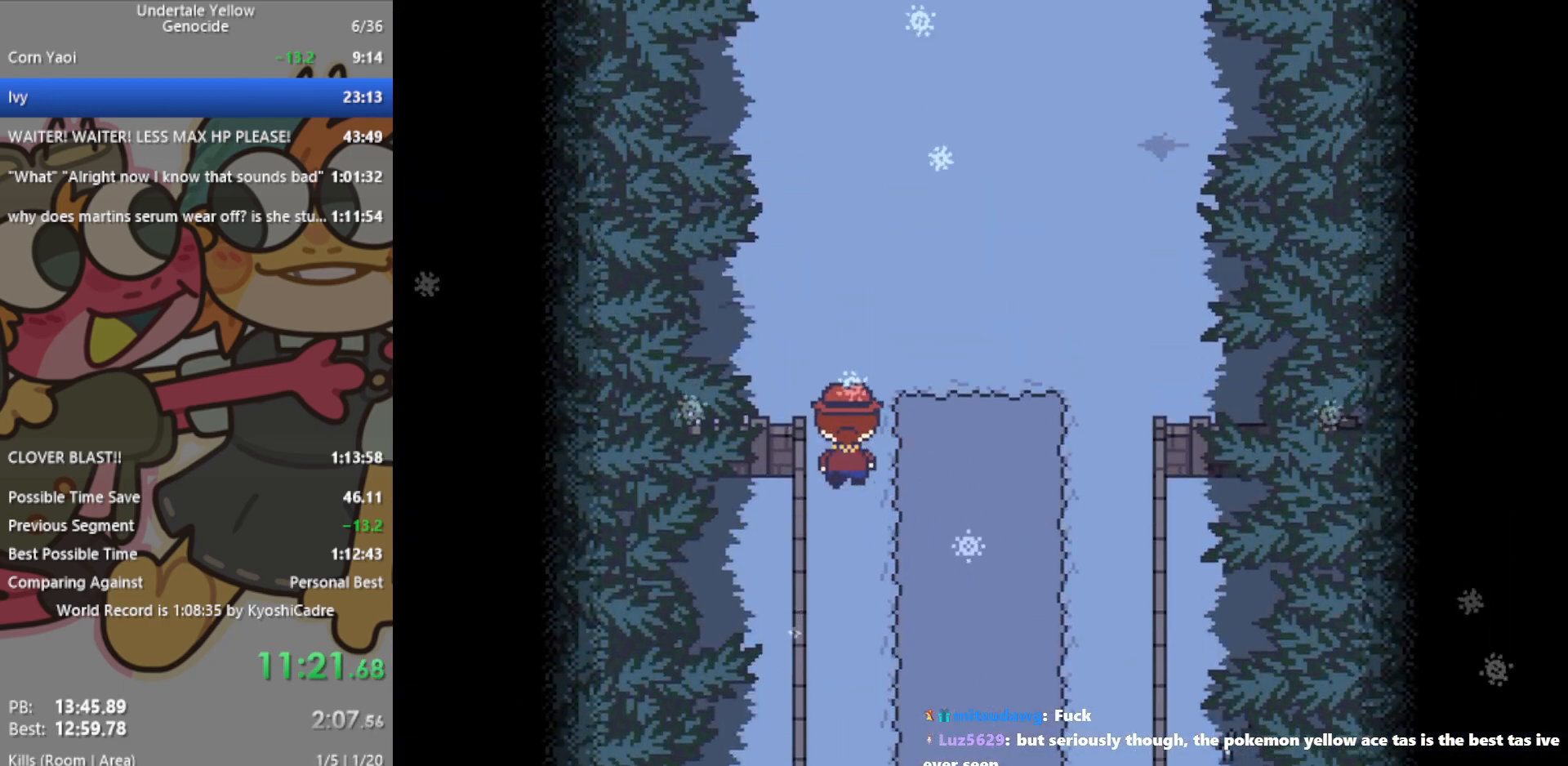
{"keys": ["up"], "events": [[433, "left", "up"]]}
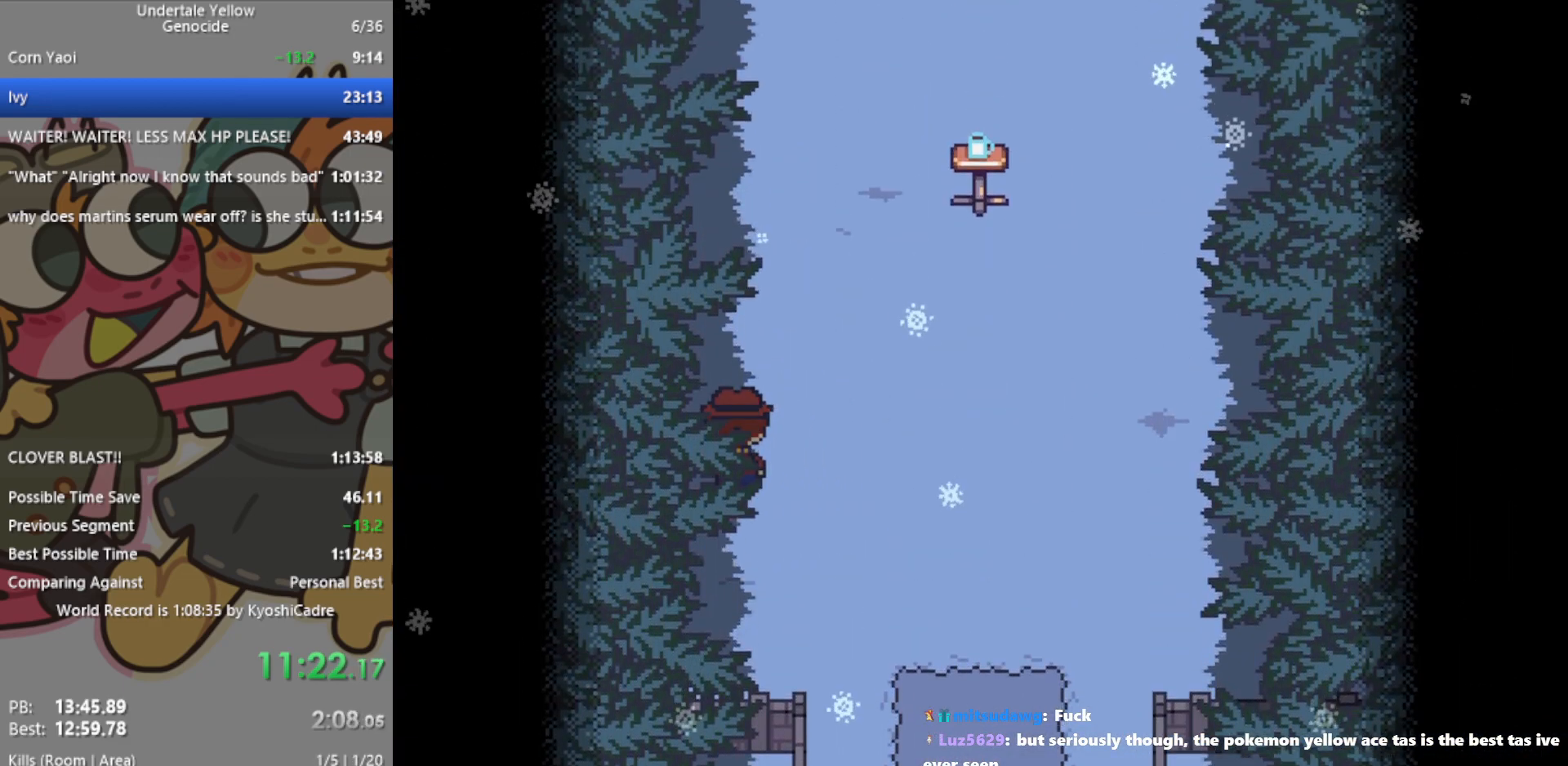
{"keys": ["up"], "events": []}
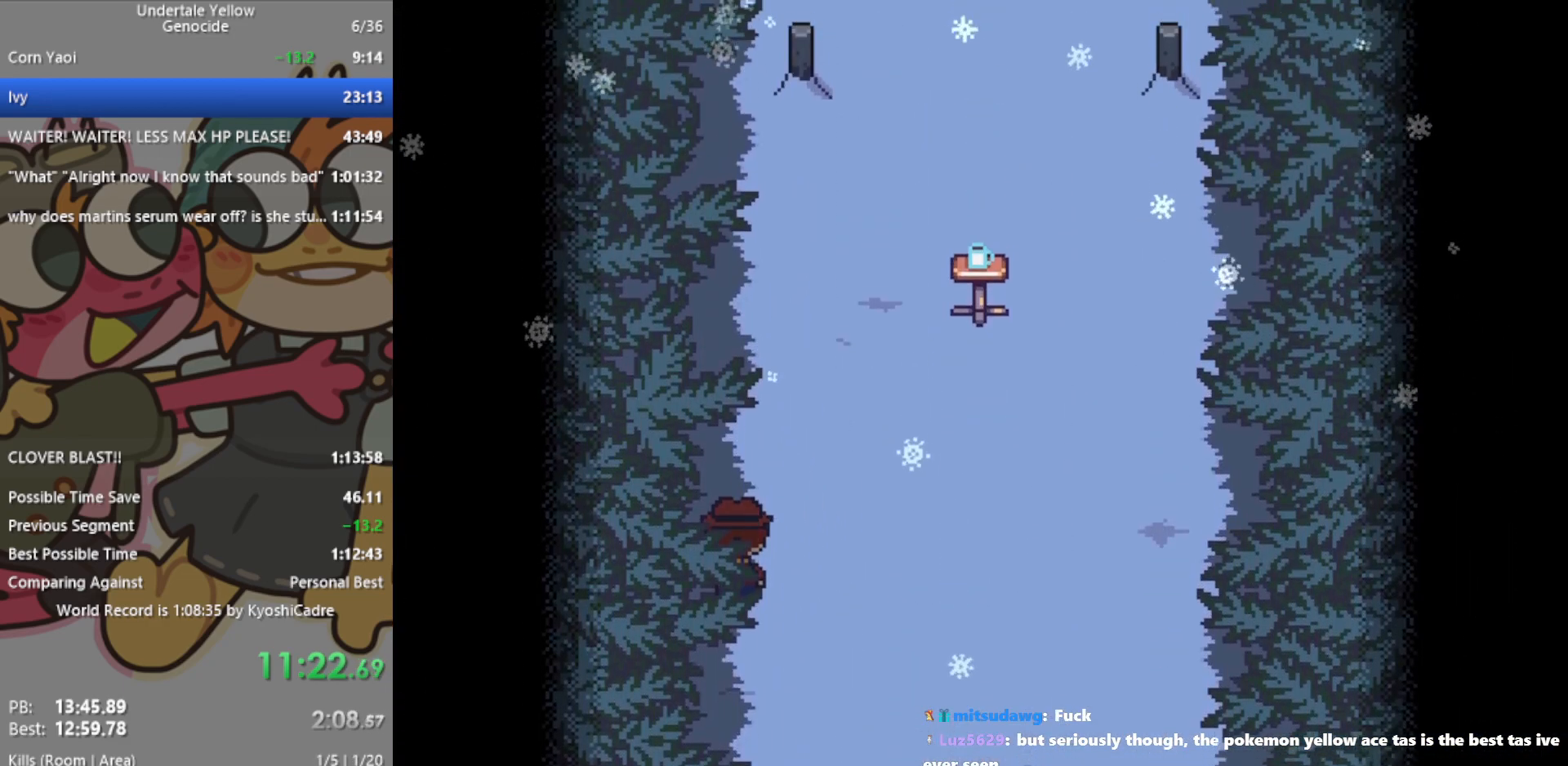
{"keys": ["up"], "events": []}
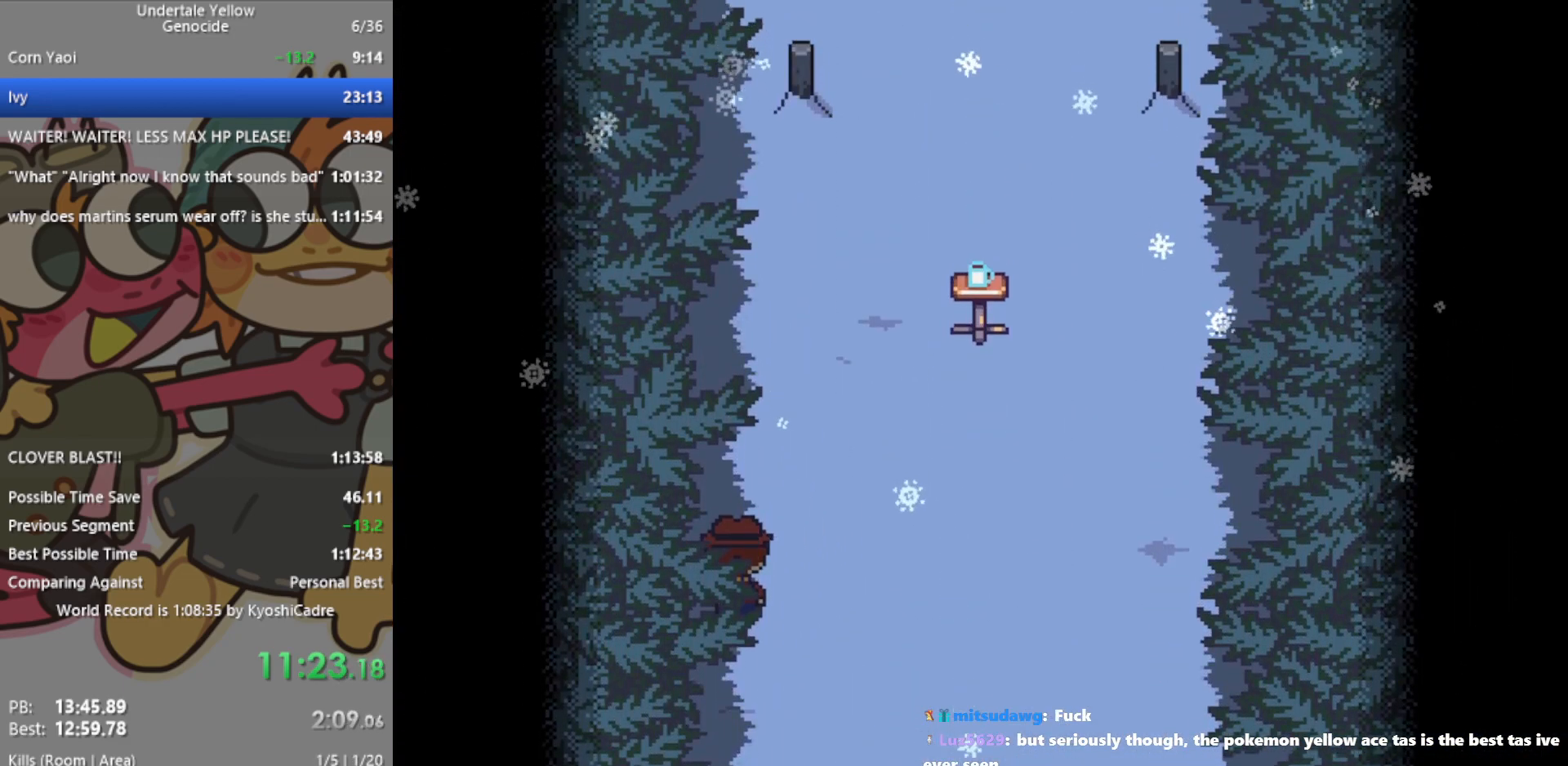
{"keys": ["up"], "events": [[33, "z", "down"], [83, "z", "up"]]}